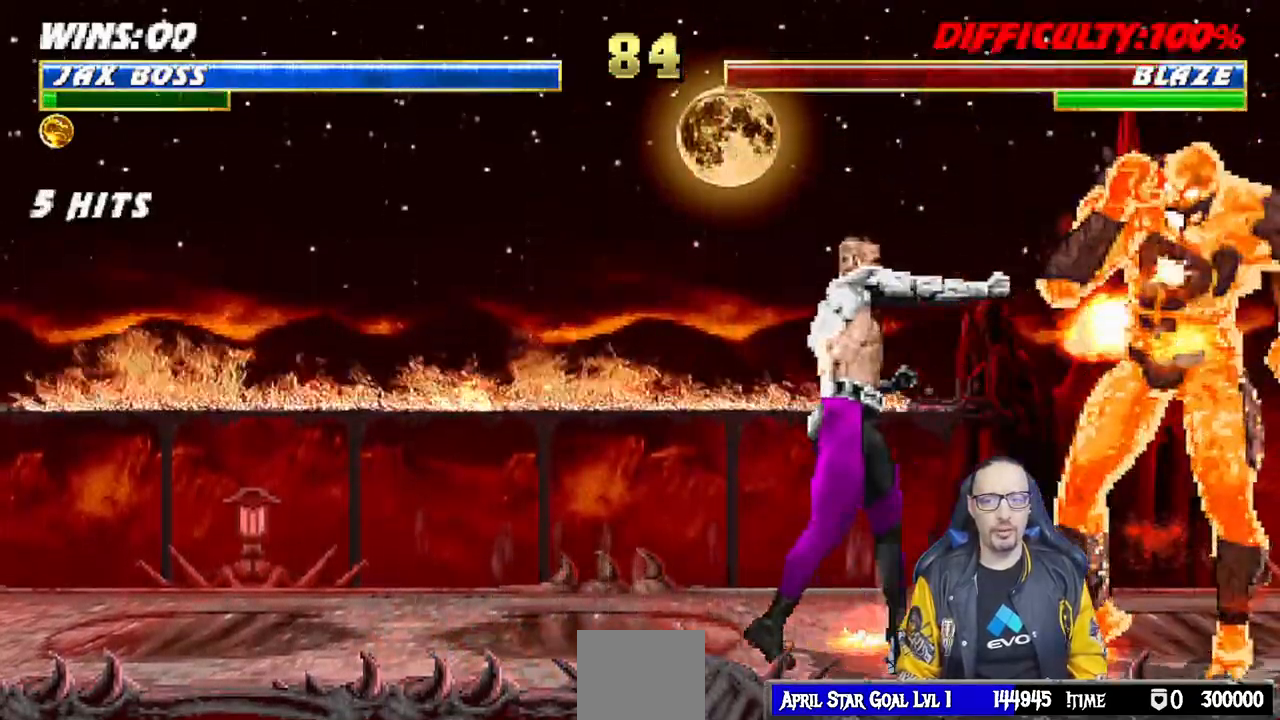
Gameplay with a controller (PlayStation layout); each line is a JSON object with the inputs held at the frame after it (dt_ms = milliseconds from this image to that frame). "events" lists button and stick changes between this image and that frame as [ms after this image, input, new state], when the widget could be followed in between.
{"dt_ms": 1000, "buttons": [], "left_stick": "center", "right_stick": "up-right"}
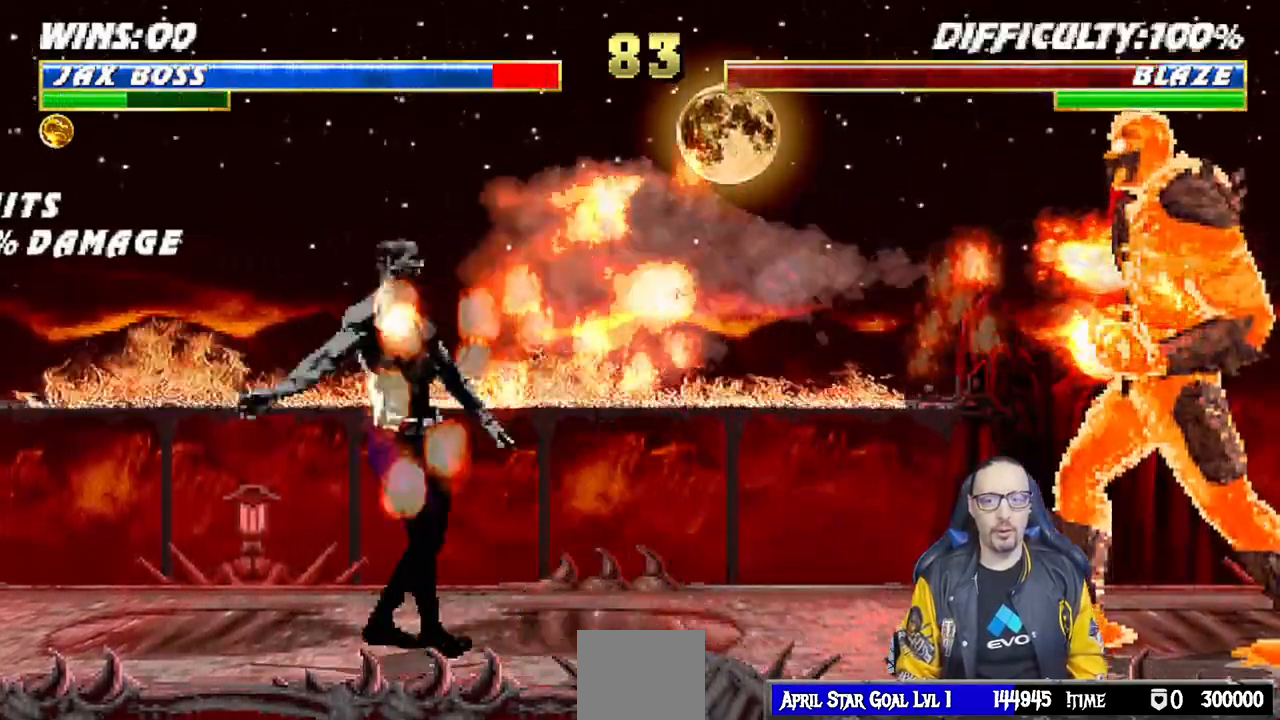
{"dt_ms": 500, "buttons": ["L1", "DPAD_UP", "DPAD_RIGHT"], "left_stick": "center", "right_stick": "center"}
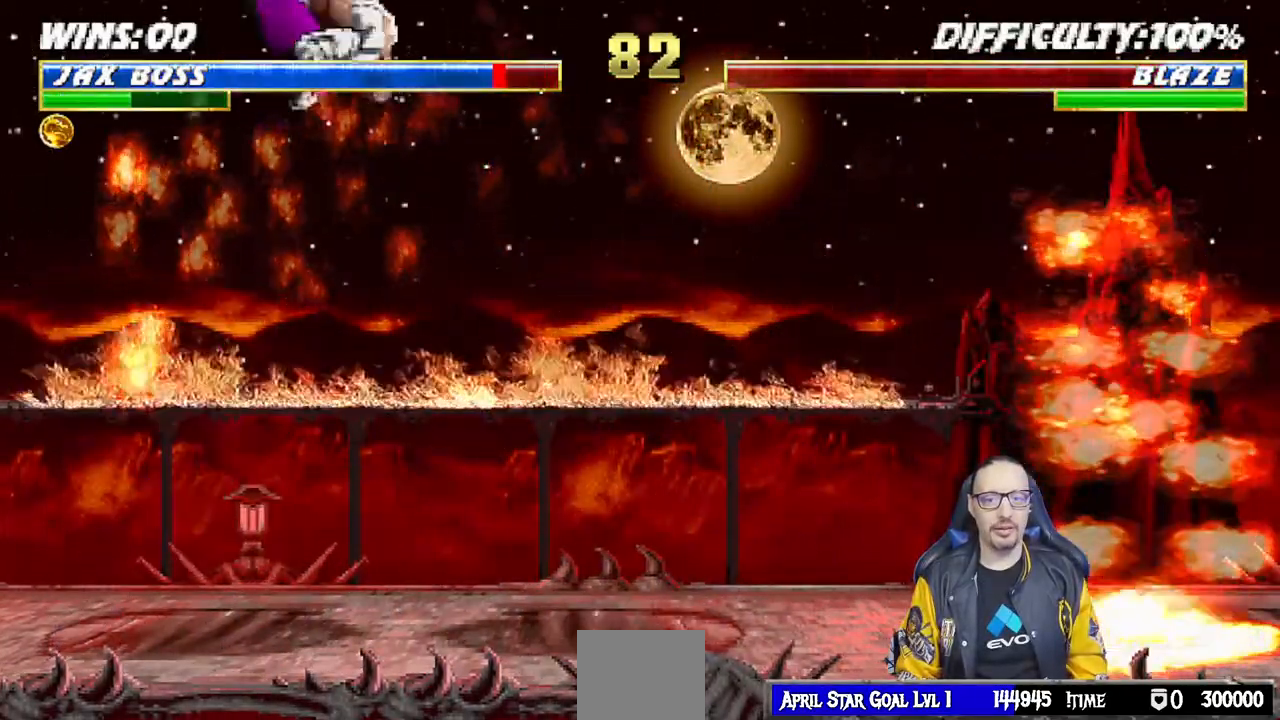
{"dt_ms": 500, "buttons": ["L1"], "left_stick": "center", "right_stick": "center", "events": [[150, "DPAD_RIGHT", "up"], [150, "DPAD_UP", "up"], [150, "SQUARE", "down"], [200, "L1", "up"], [283, "SQUARE", "up"], [367, "SQUARE", "down"], [400, "L1", "down"], [450, "SQUARE", "up"]]}
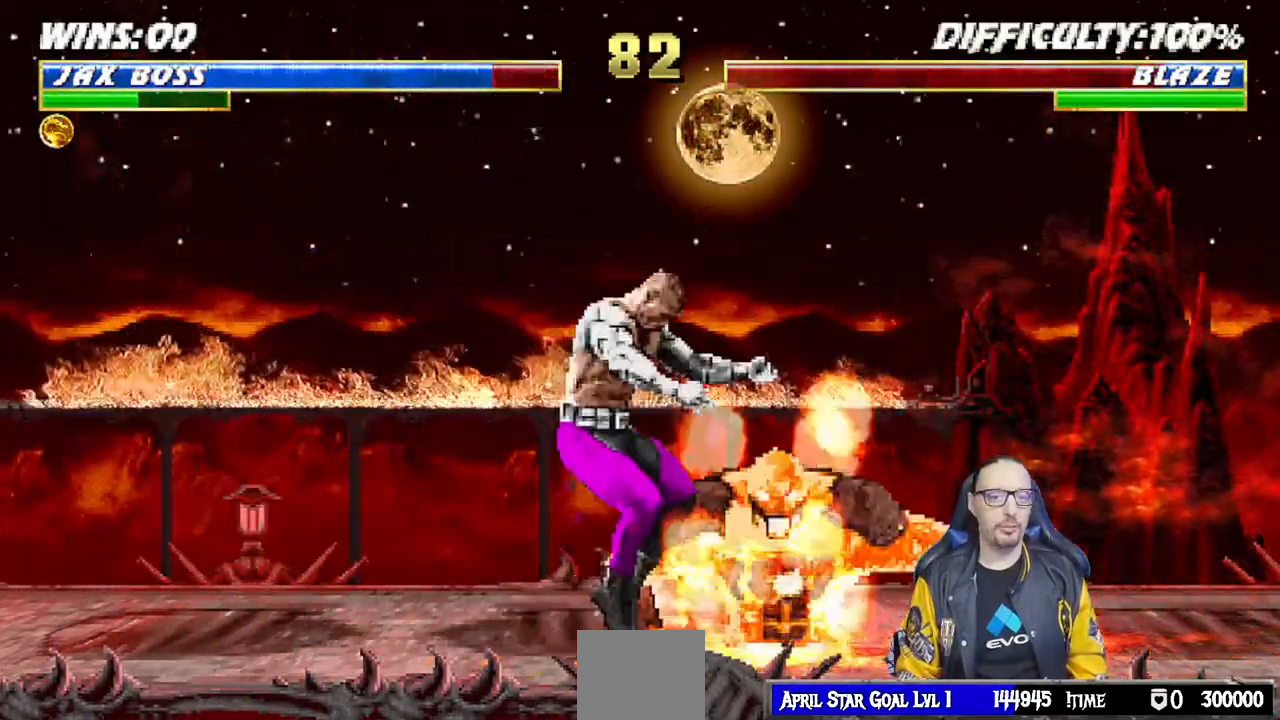
{"dt_ms": 500, "buttons": ["CROSS", "SQUARE", "L1", "R1"], "left_stick": "center", "right_stick": "center", "events": [[50, "SQUARE", "down"], [83, "SQUARE", "up"], [100, "DPAD_DOWN", "down"], [183, "SQUARE", "down"], [300, "CROSS", "down"], [317, "SQUARE", "up"], [383, "CROSS", "up"], [417, "SQUARE", "down"], [450, "CROSS", "down"], [483, "DPAD_DOWN", "up"], [483, "R1", "down"]]}
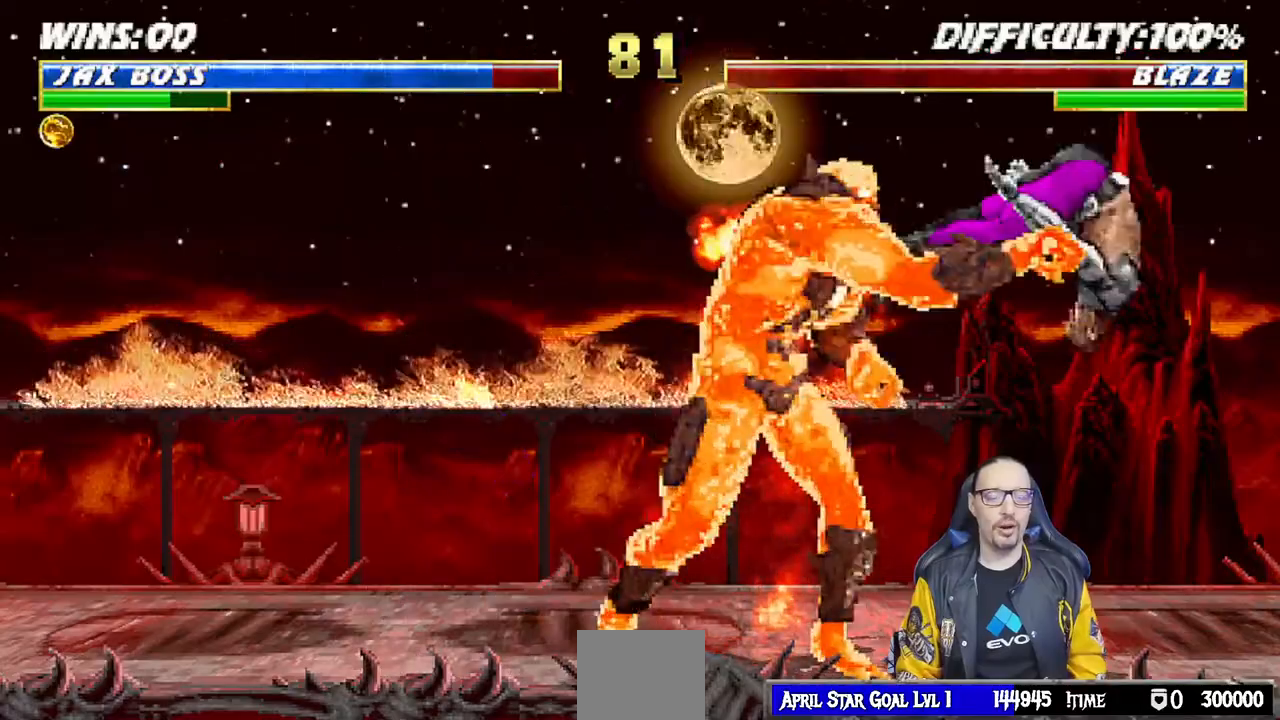
{"dt_ms": 500, "buttons": ["L1", "R1", "DPAD_DOWN", "DPAD_RIGHT"], "left_stick": "center", "right_stick": "center", "events": [[17, "CIRCLE", "down"], [17, "L1", "up"], [67, "TRIANGLE", "down"], [133, "CROSS", "up"], [133, "SQUARE", "up"], [133, "TRIANGLE", "up"], [167, "CIRCLE", "up"], [167, "DPAD_DOWN", "down"], [167, "R1", "up"], [200, "DPAD_RIGHT", "down"], [200, "L1", "down"], [300, "R1", "down"]]}
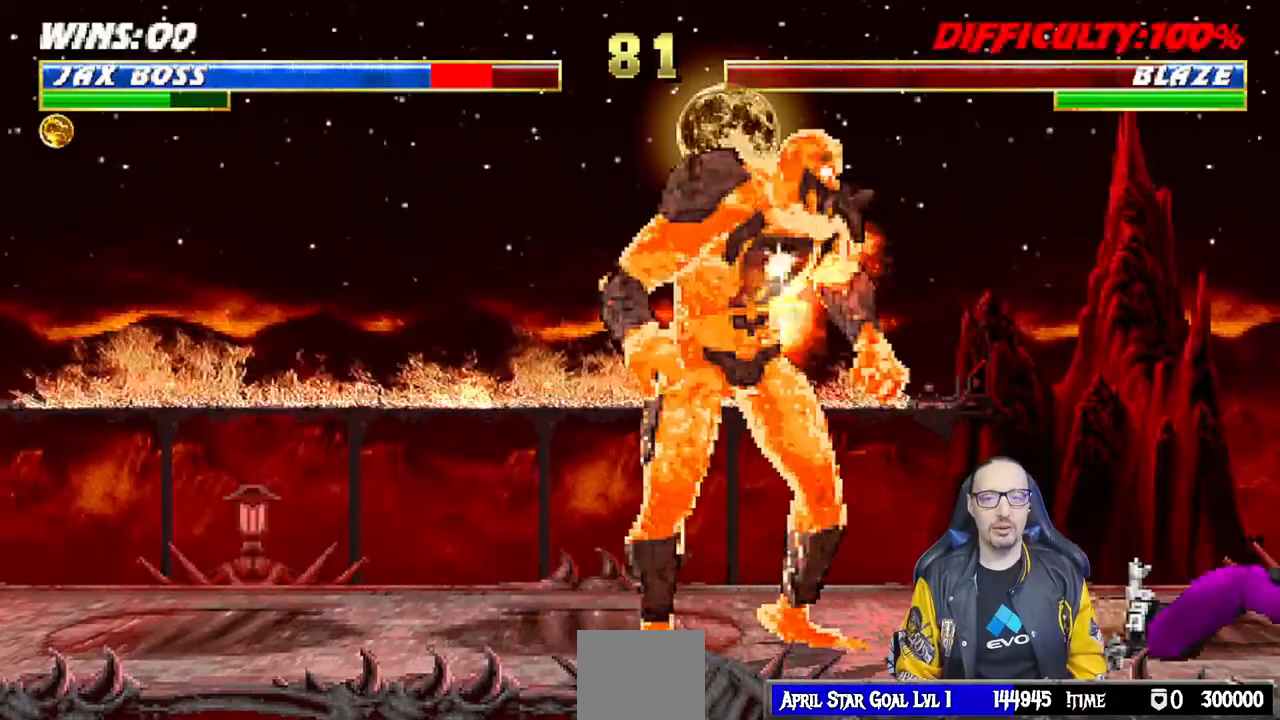
{"dt_ms": 500, "buttons": ["SQUARE", "L1", "DPAD_UP", "DPAD_LEFT"], "left_stick": "center", "right_stick": "center", "events": [[50, "DPAD_RIGHT", "up"], [67, "DPAD_DOWN", "up"], [83, "L1", "up"], [83, "R1", "up"], [250, "L1", "down"], [267, "DPAD_LEFT", "down"], [267, "DPAD_UP", "down"], [433, "SQUARE", "down"]]}
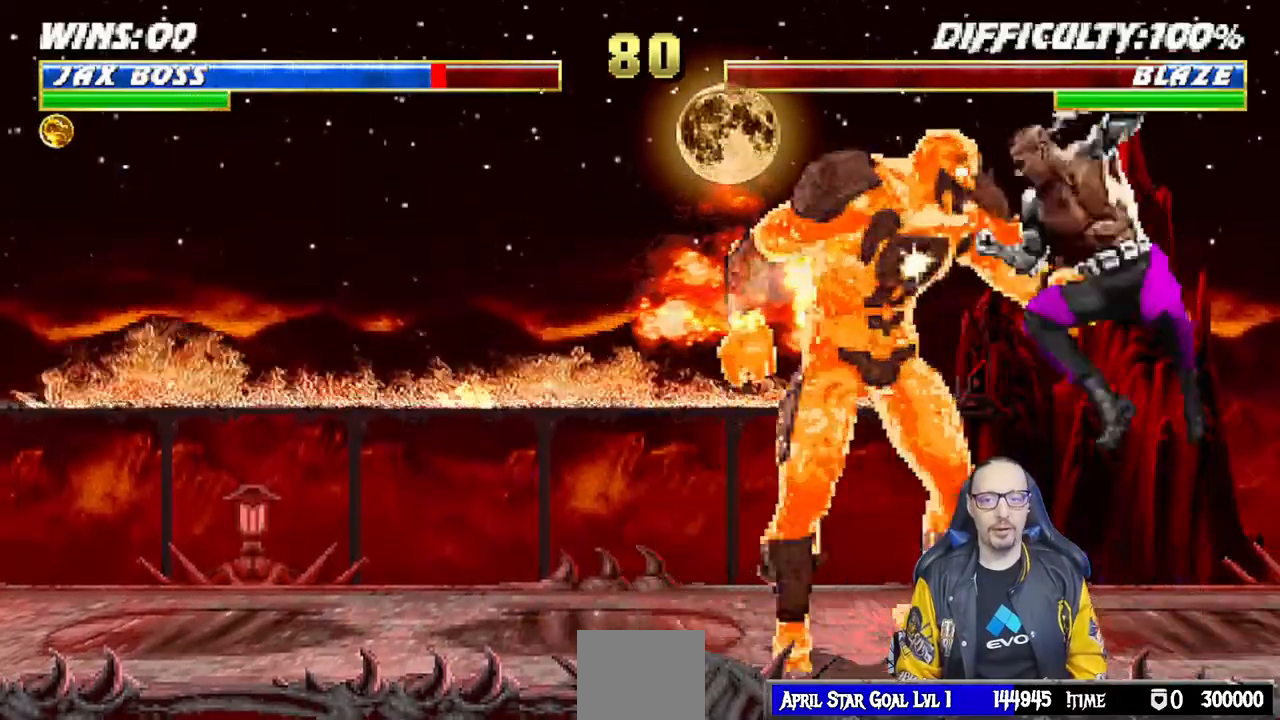
{"dt_ms": 500, "buttons": ["CROSS", "L1", "DPAD_DOWN"], "left_stick": "center", "right_stick": "center", "events": [[17, "SQUARE", "up"], [100, "DPAD_LEFT", "up"], [100, "DPAD_UP", "up"], [100, "SQUARE", "down"], [150, "SQUARE", "up"], [250, "DPAD_DOWN", "down"], [250, "SQUARE", "down"], [300, "CROSS", "down"], [317, "SQUARE", "up"], [400, "CROSS", "up"], [483, "CROSS", "down"]]}
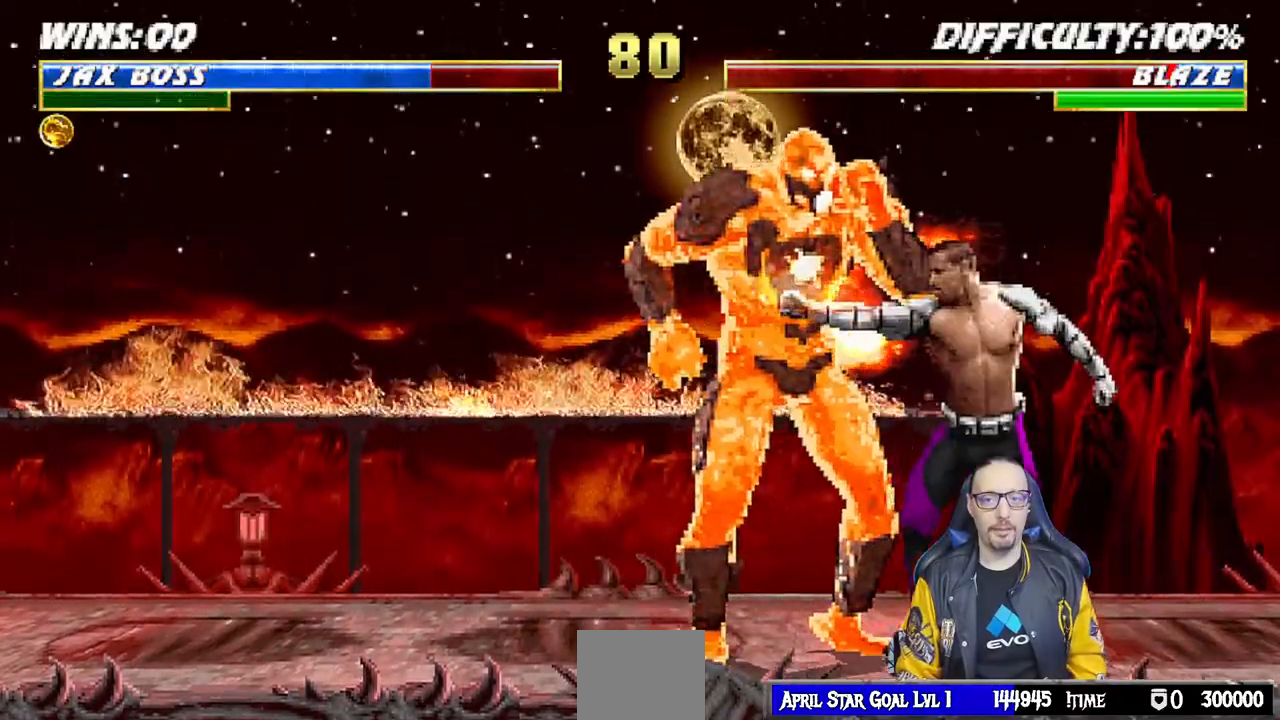
{"dt_ms": 500, "buttons": ["DPAD_LEFT"], "left_stick": "center", "right_stick": "center"}
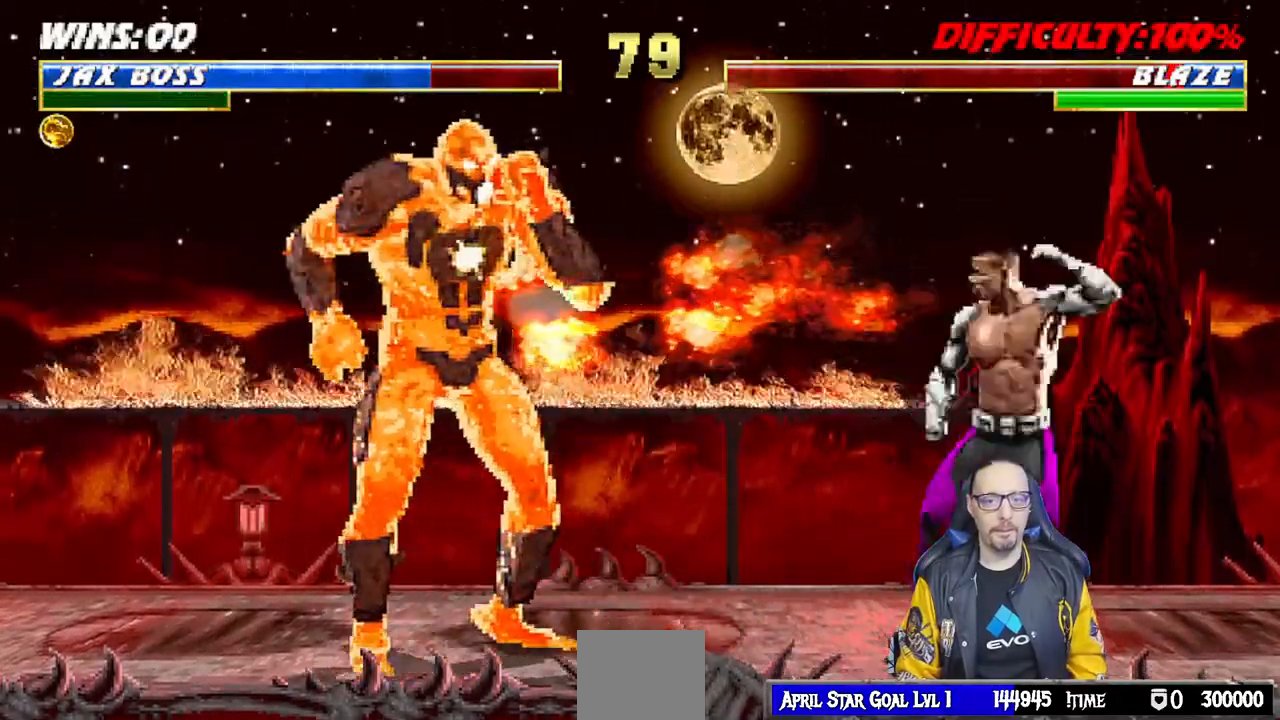
{"dt_ms": 500, "buttons": [], "left_stick": "up-left", "right_stick": "center", "events": [[17, "DPAD_LEFT", "up"], [67, "DPAD_LEFT", "down"], [67, "TRIANGLE", "down"], [167, "TRIANGLE", "up"], [233, "TRIANGLE", "down"], [300, "DPAD_LEFT", "up"], [483, "left_stick", "up-left"], [500, "TRIANGLE", "up"]]}
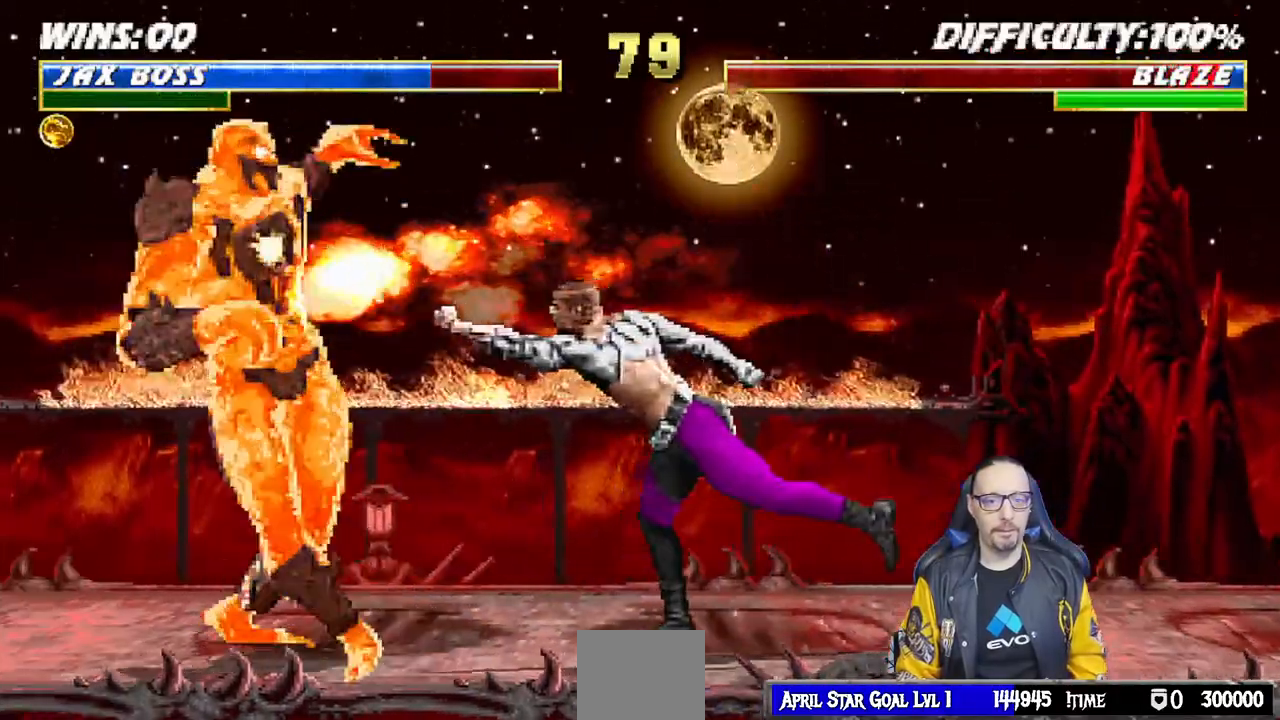
{"dt_ms": 500, "buttons": ["SQUARE", "L1"], "left_stick": "center", "right_stick": "center", "events": [[67, "left_stick", "center"], [83, "DPAD_LEFT", "down"], [83, "L1", "down"], [100, "DPAD_UP", "down"], [117, "left_stick", "up-left"], [283, "SQUARE", "down"], [367, "SQUARE", "up"], [433, "left_stick", "center"], [450, "SQUARE", "down"], [467, "DPAD_LEFT", "up"], [467, "DPAD_UP", "up"]]}
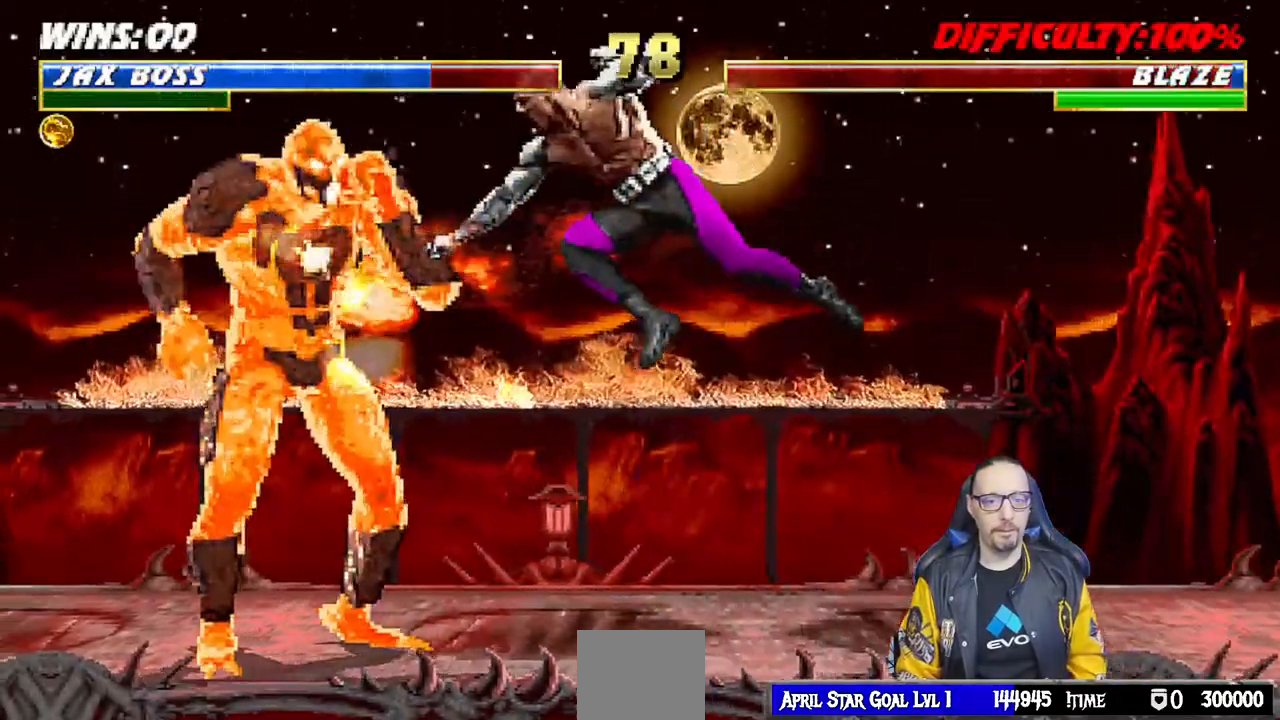
{"dt_ms": 500, "buttons": ["CROSS", "CIRCLE", "SQUARE", "TRIANGLE", "R1"], "left_stick": "center", "right_stick": "center", "events": [[33, "SQUARE", "up"], [83, "SQUARE", "down"], [100, "right_stick", "up"], [150, "right_stick", "center"], [183, "DPAD_DOWN", "down"], [200, "CROSS", "down"], [267, "R1", "down"], [350, "CIRCLE", "down"], [367, "CIRCLE", "up"], [367, "SQUARE", "up"], [400, "CROSS", "up"], [400, "R1", "up"], [417, "DPAD_DOWN", "up"], [450, "CROSS", "down"], [450, "L1", "up"], [450, "R1", "down"], [467, "CIRCLE", "down"], [467, "SQUARE", "down"], [500, "TRIANGLE", "down"]]}
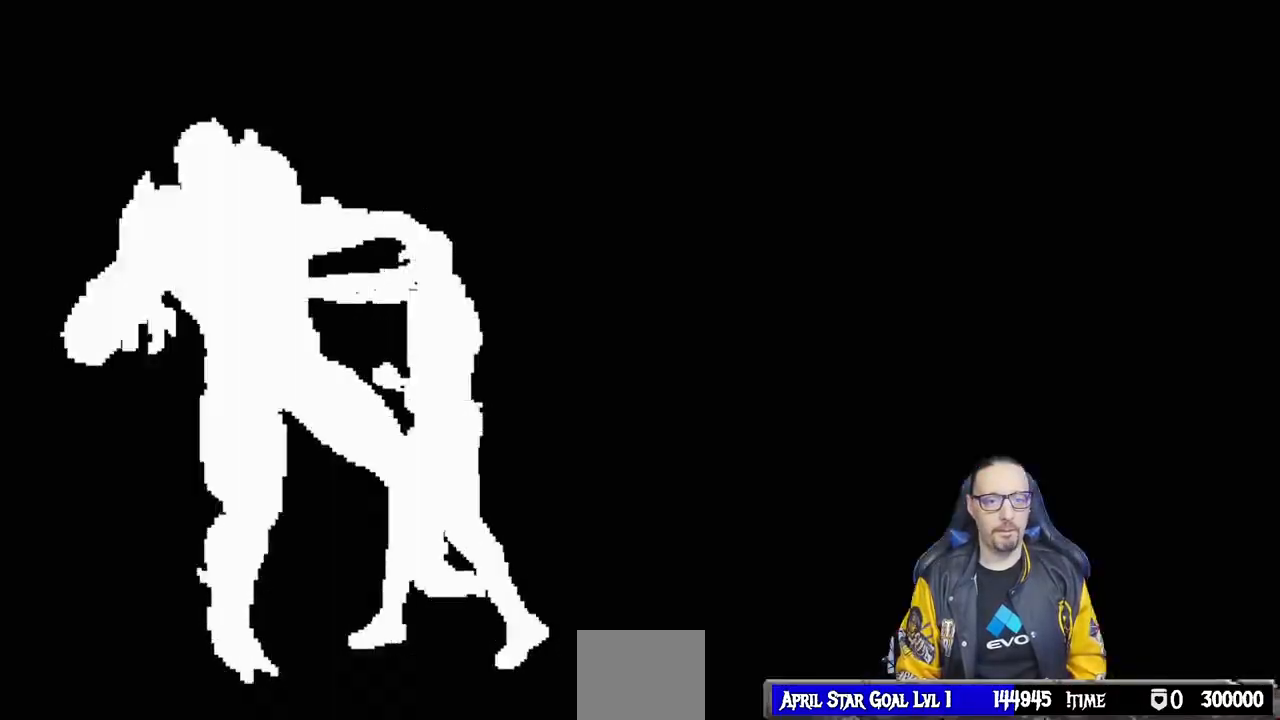
{"dt_ms": 500, "buttons": [], "left_stick": "center", "right_stick": "center", "events": [[67, "CIRCLE", "up"], [67, "SQUARE", "up"], [83, "CROSS", "up"], [83, "R1", "up"], [83, "TRIANGLE", "up"]]}
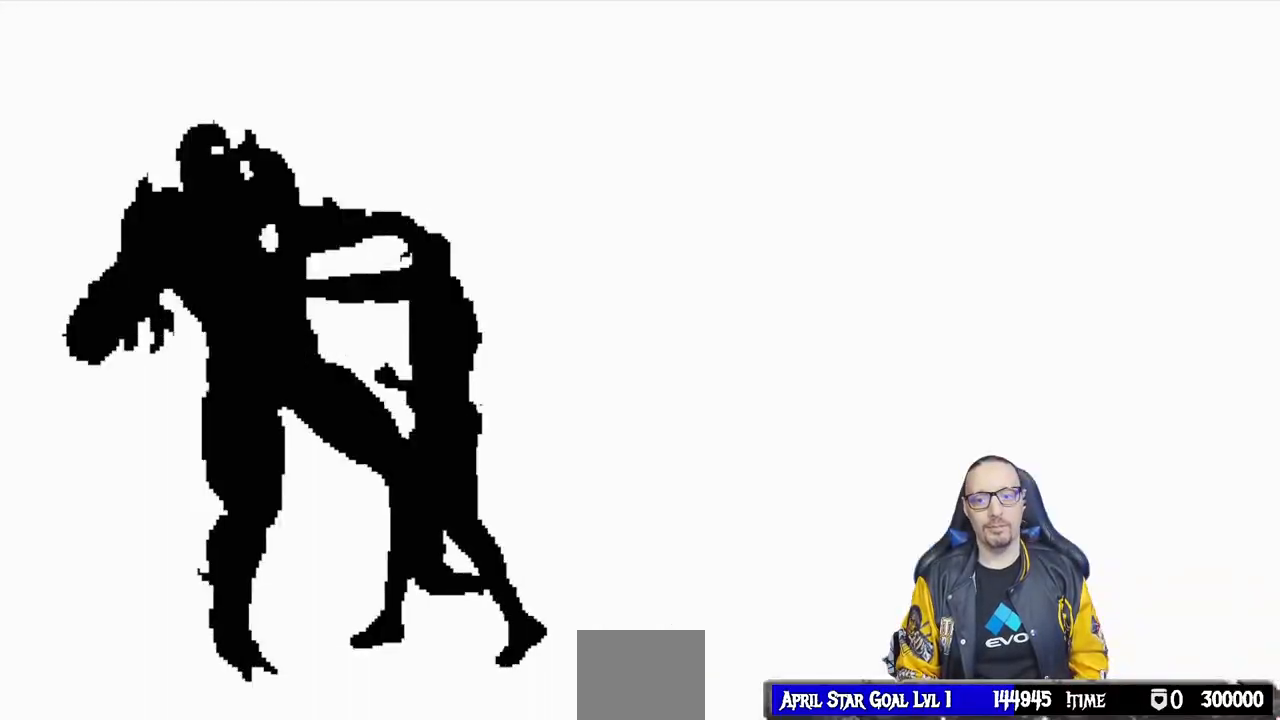
{"dt_ms": 500, "buttons": [], "left_stick": "center", "right_stick": "center", "events": []}
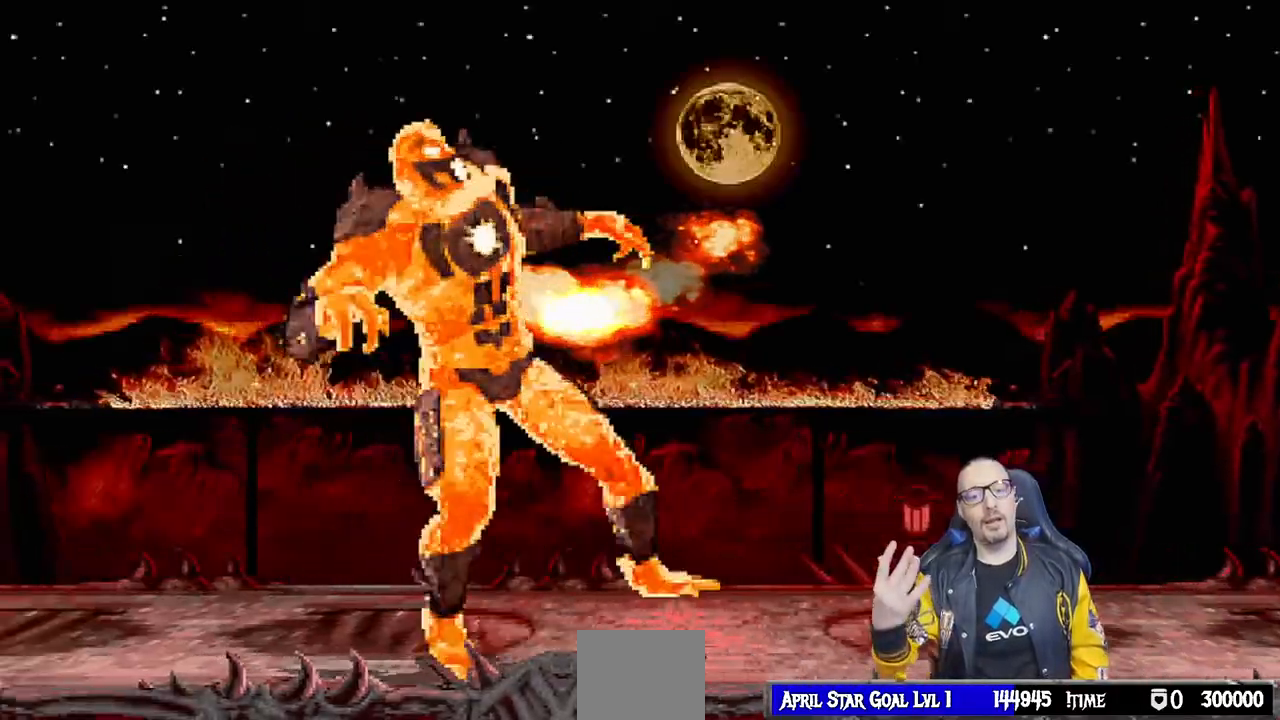
{"dt_ms": 500, "buttons": [], "left_stick": "center", "right_stick": "center", "events": []}
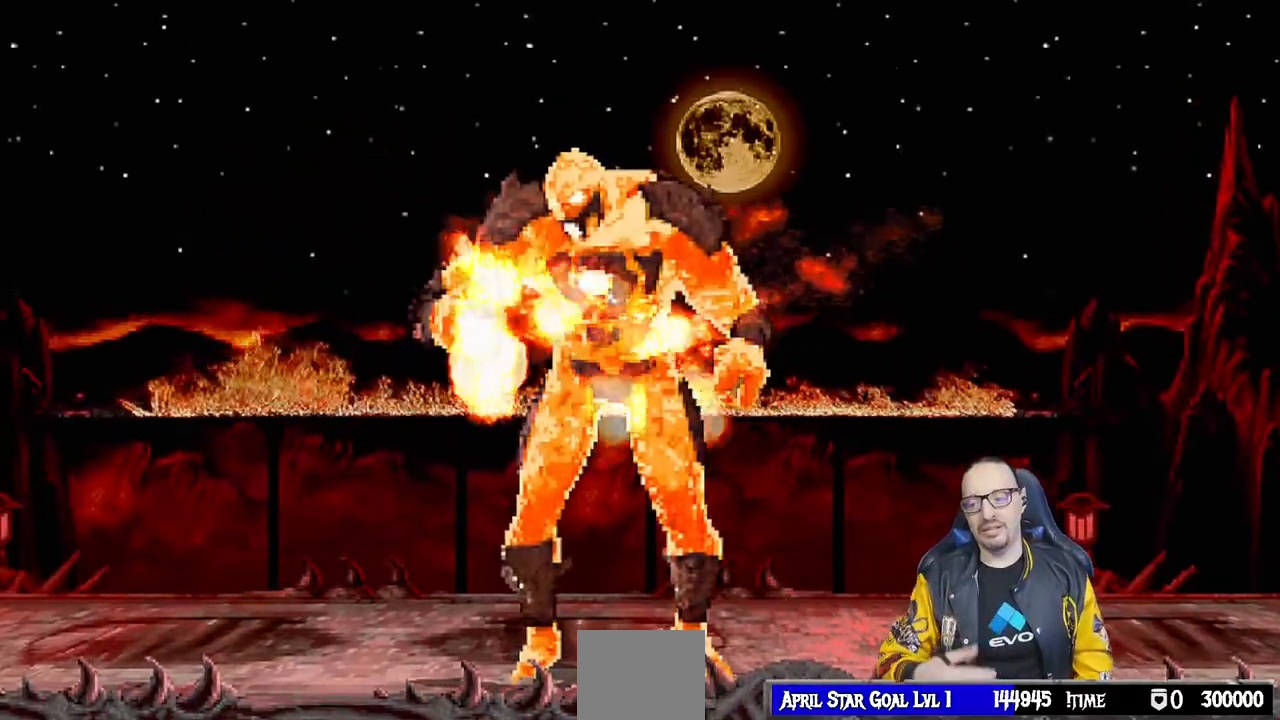
{"dt_ms": 500, "buttons": [], "left_stick": "center", "right_stick": "center", "events": []}
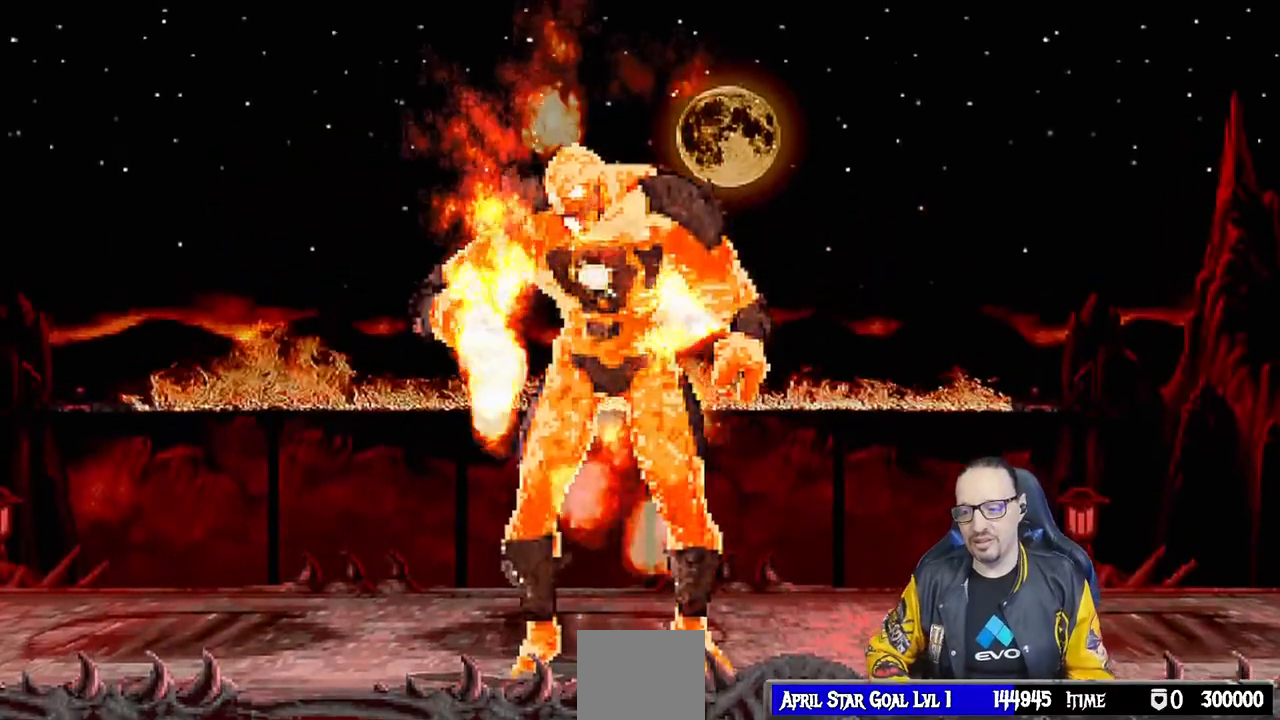
{"dt_ms": 500, "buttons": [], "left_stick": "center", "right_stick": "center", "events": []}